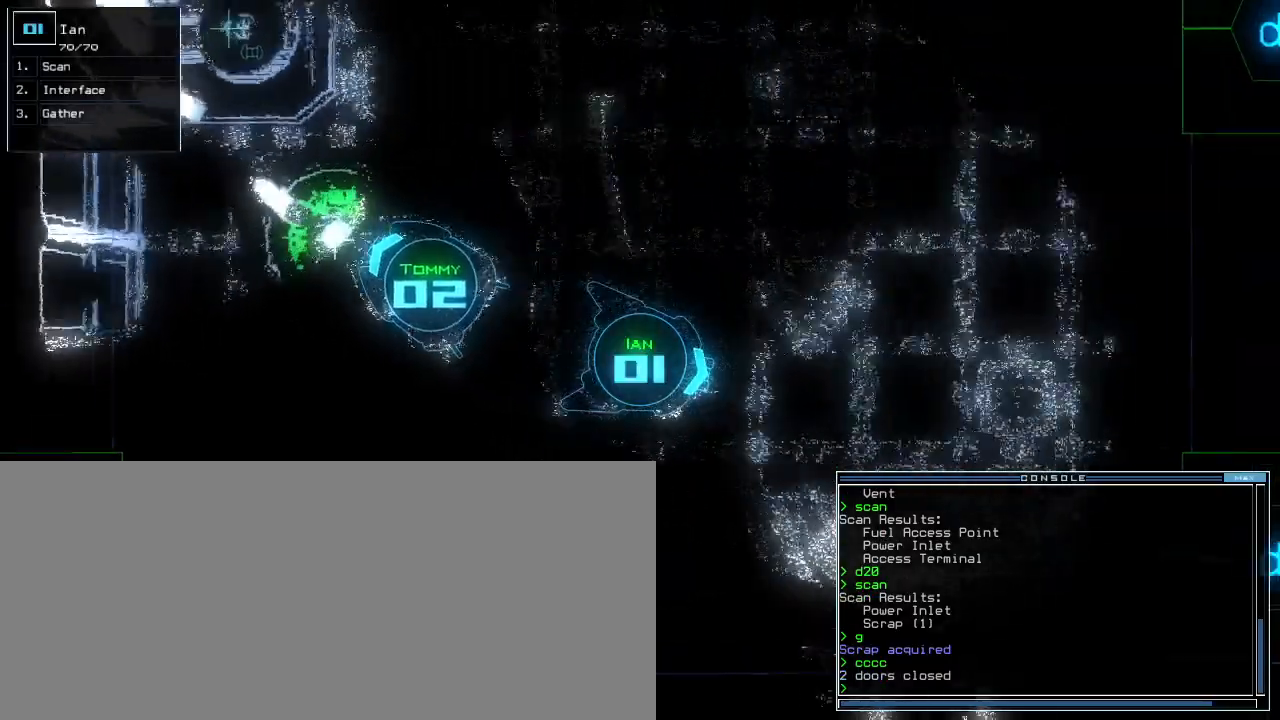
Gameplay with keyboard; each line is a JSON object with the keys held at the frame after it. "events" lists presses ("down") and releases ("up") of ".", "0", "1", "2", "3", "4", "5", "6", "7", "8", "9", "a", "b", "backspace", "c", "caps_lock", "comma", "ctrl_l", "ctrl_r", "d", "down", "e", "equals", "escape", "f", "g", "h", "i", "j", "k", "l", "left", "m", "minus", "n", "o", "p", "q", "quote", "r", "return", "right", "s", "semicolon", "shift_l", "shift_r", "space", "t", "tab", "tilde", "u", "up", "v", "w", "x", "y" and "z" between this image and that frame as [ms after this image, input, new state], when the widget could be followed in between. No other keys are recorded. Mouse input is not recorded.
{"keys": ["up"], "events": [[160, "right", "down"], [240, "right", "up"], [300, "d", "down"], [340, "d", "up"]]}
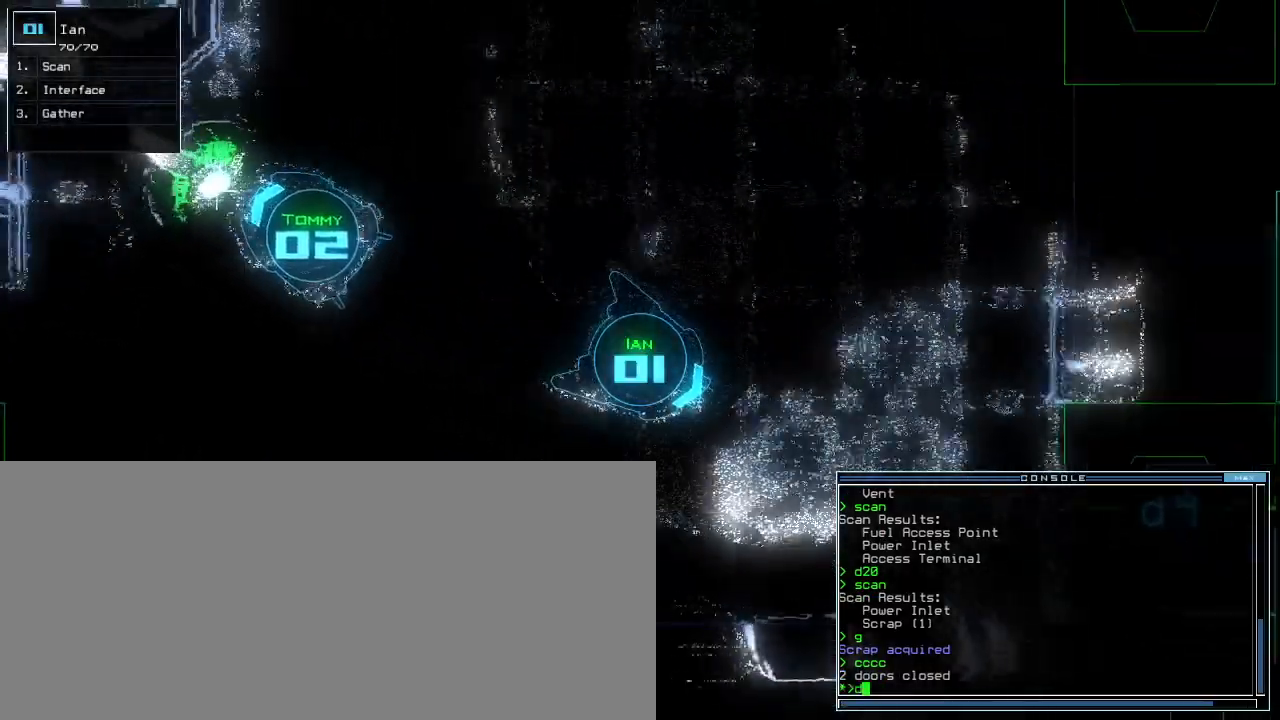
{"keys": ["ctrl_l", "up"], "events": [[420, "ctrl_l", "down"]]}
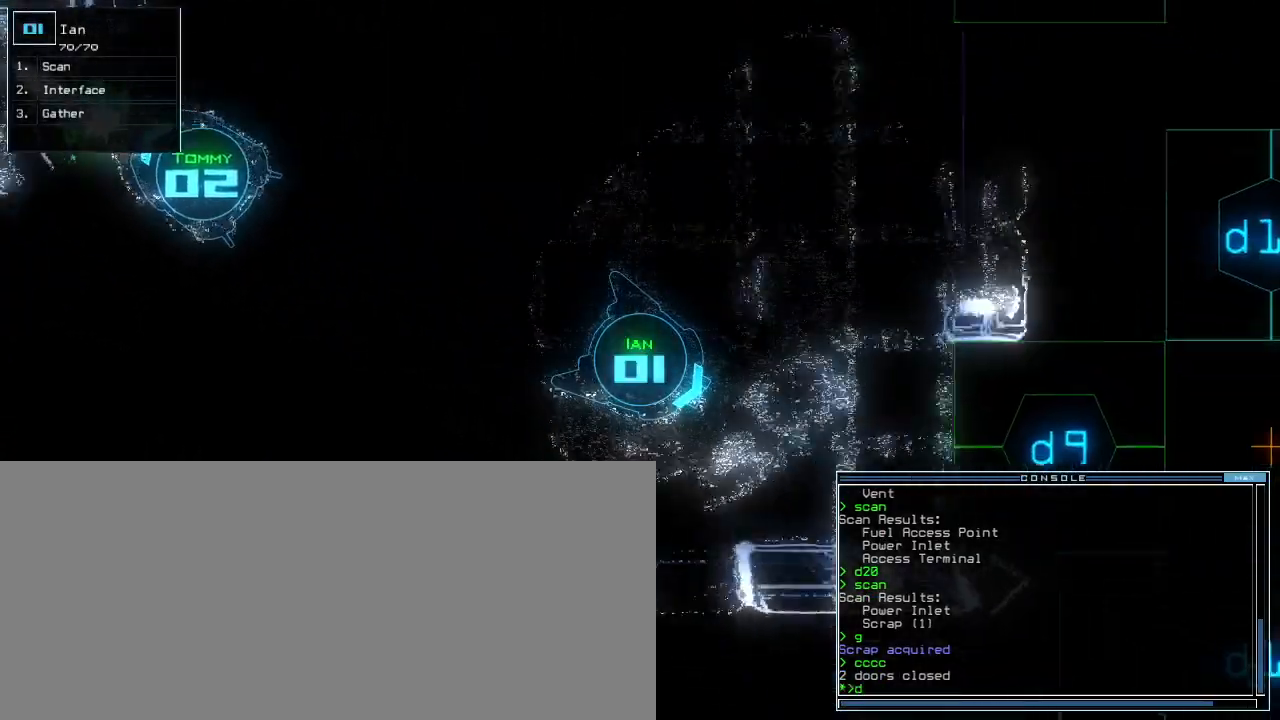
{"keys": ["up"], "events": [[20, "ctrl_l", "up"], [40, "9", "down"], [120, "9", "up"], [360, "left", "down"], [460, "left", "up"]]}
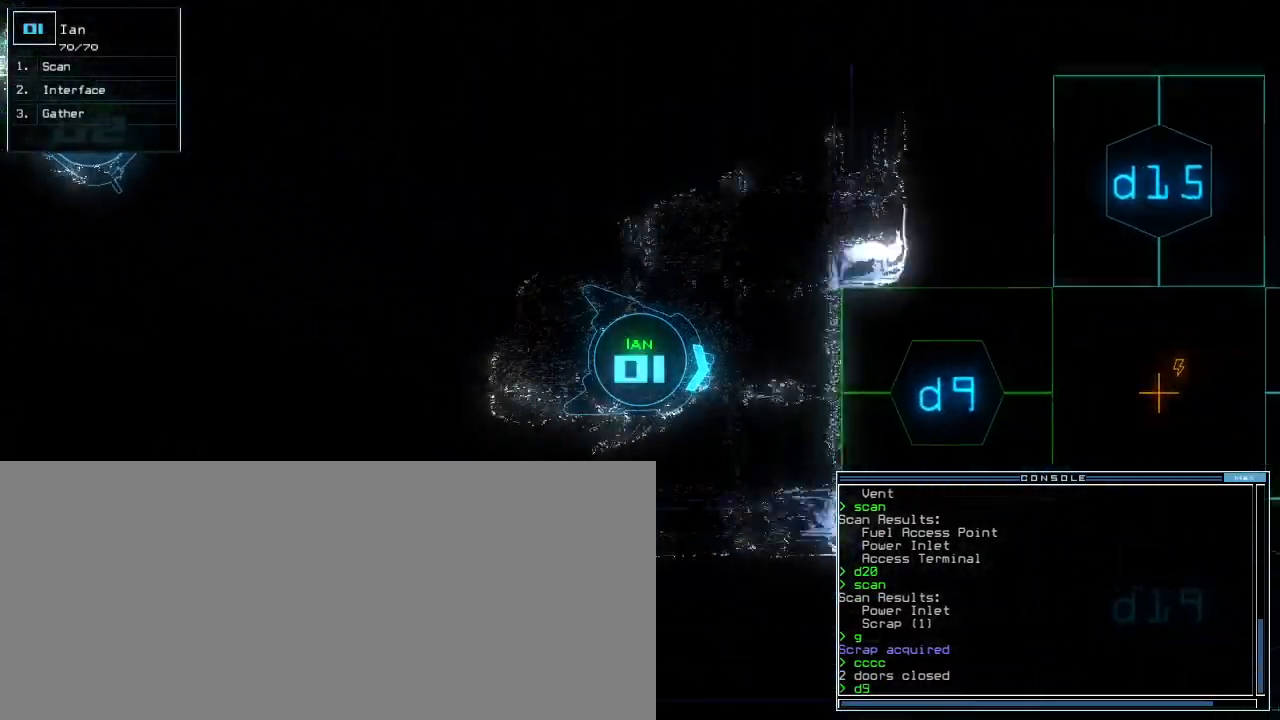
{"keys": ["left", "up"], "events": [[280, "return", "down"], [380, "return", "up"], [480, "left", "down"]]}
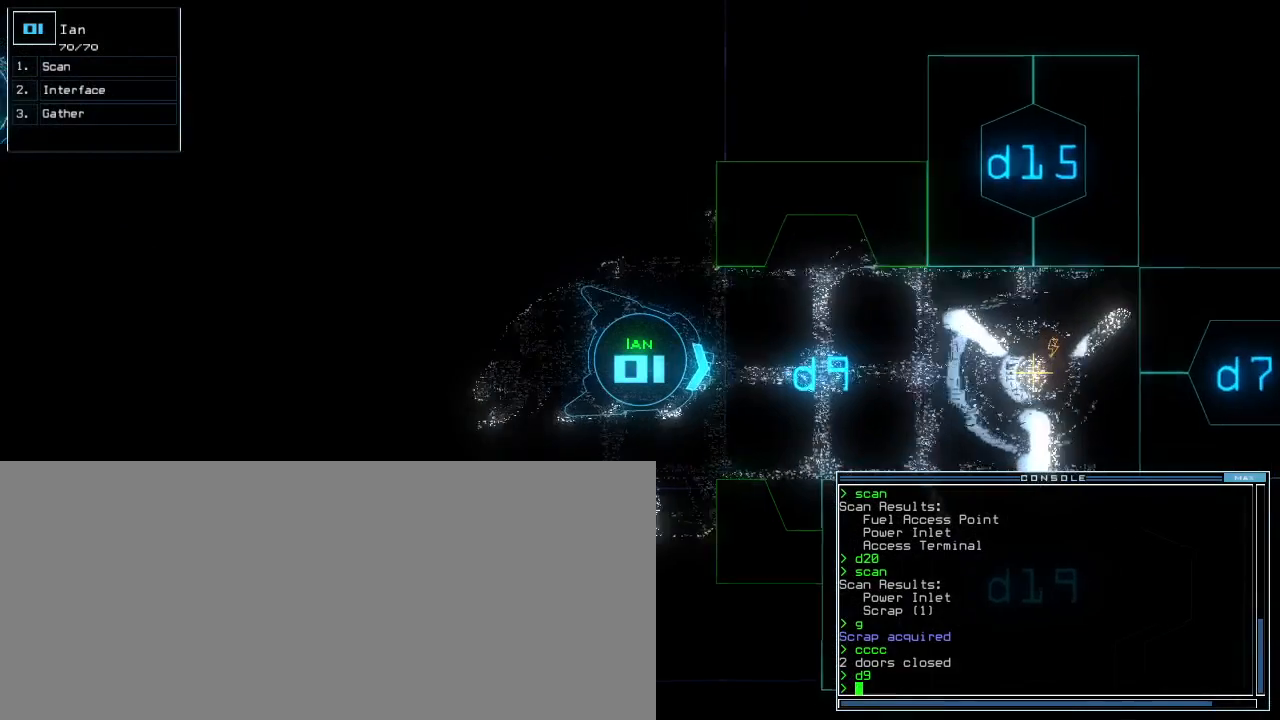
{"keys": ["c", "up"], "events": [[100, "left", "up"], [240, "right", "down"], [320, "right", "up"], [320, "s", "down"], [360, "s", "up"], [500, "c", "down"]]}
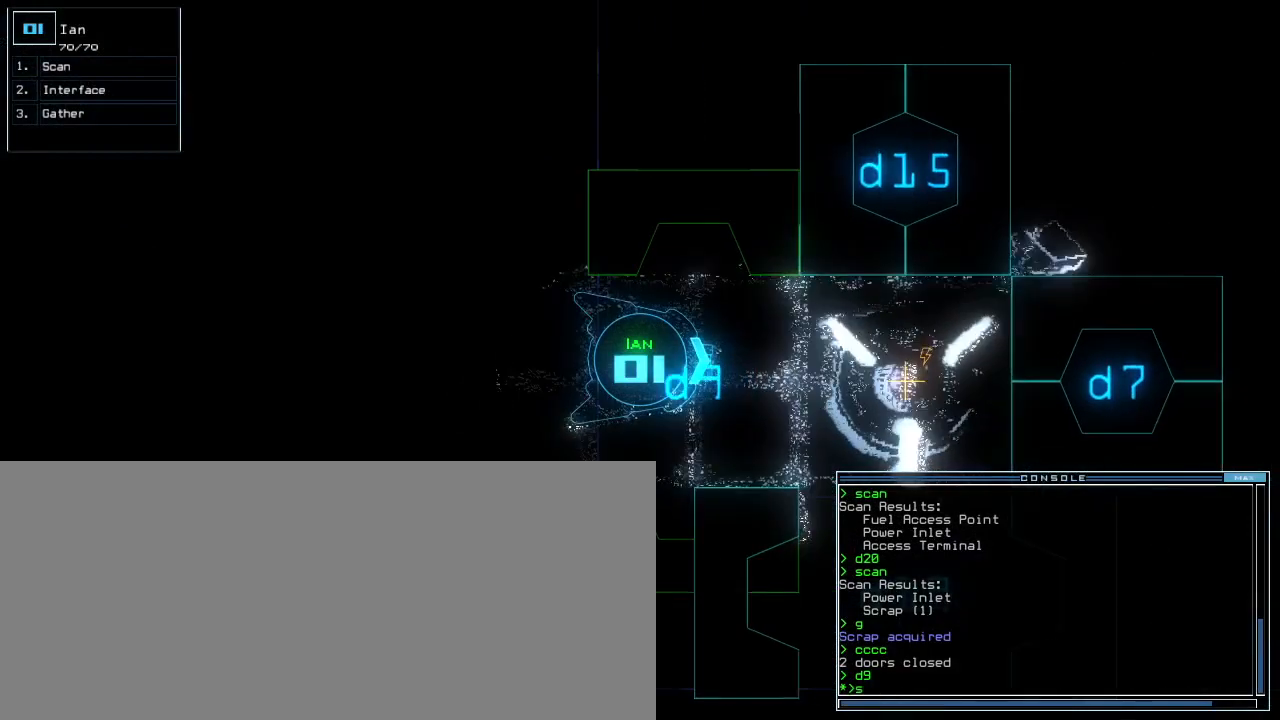
{"keys": ["up"], "events": [[80, "c", "up"]]}
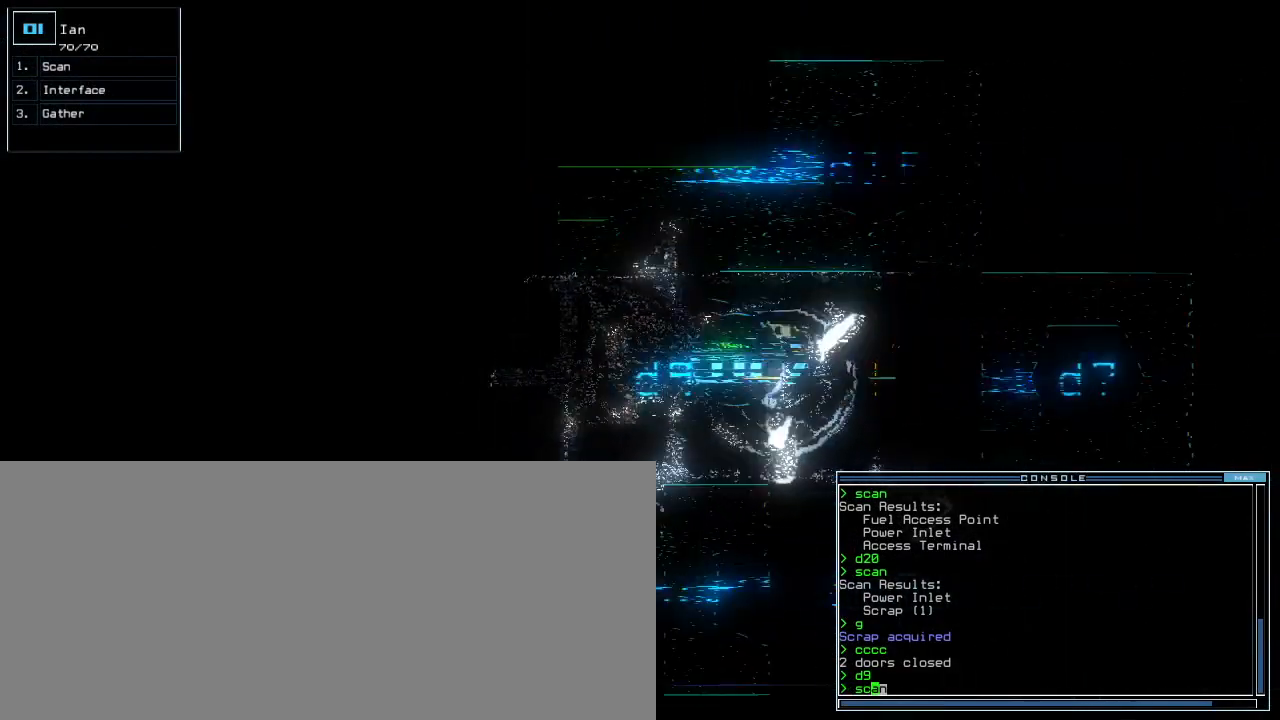
{"keys": [], "events": [[160, "return", "down"], [160, "up", "up"], [220, "return", "up"], [240, "space", "down"], [320, "space", "up"]]}
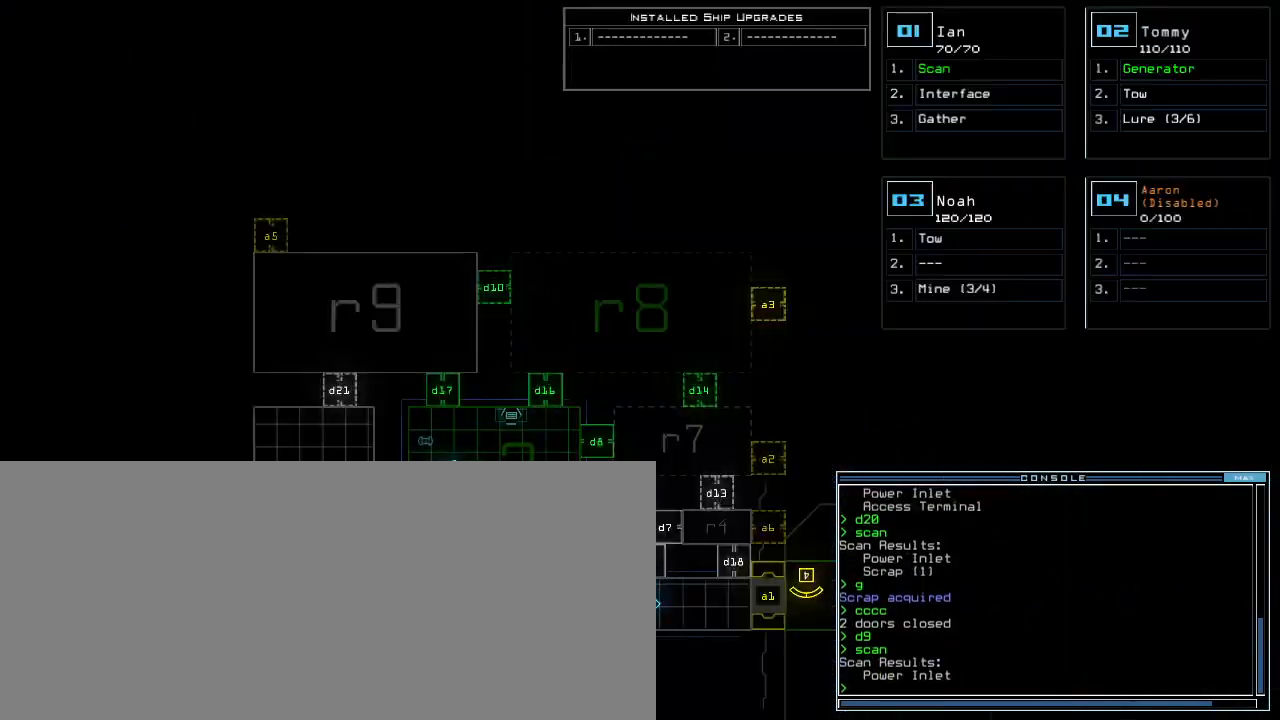
{"keys": [], "events": []}
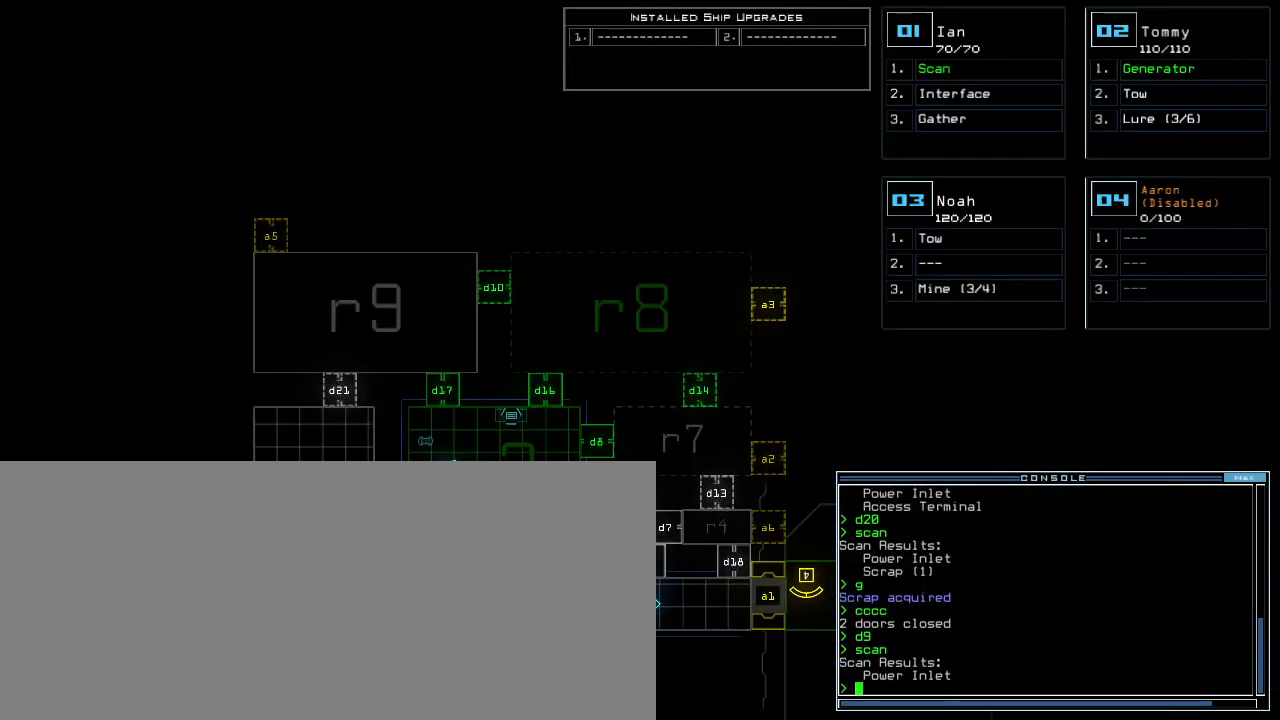
{"keys": [], "events": [[440, "left", "down"], [500, "left", "up"]]}
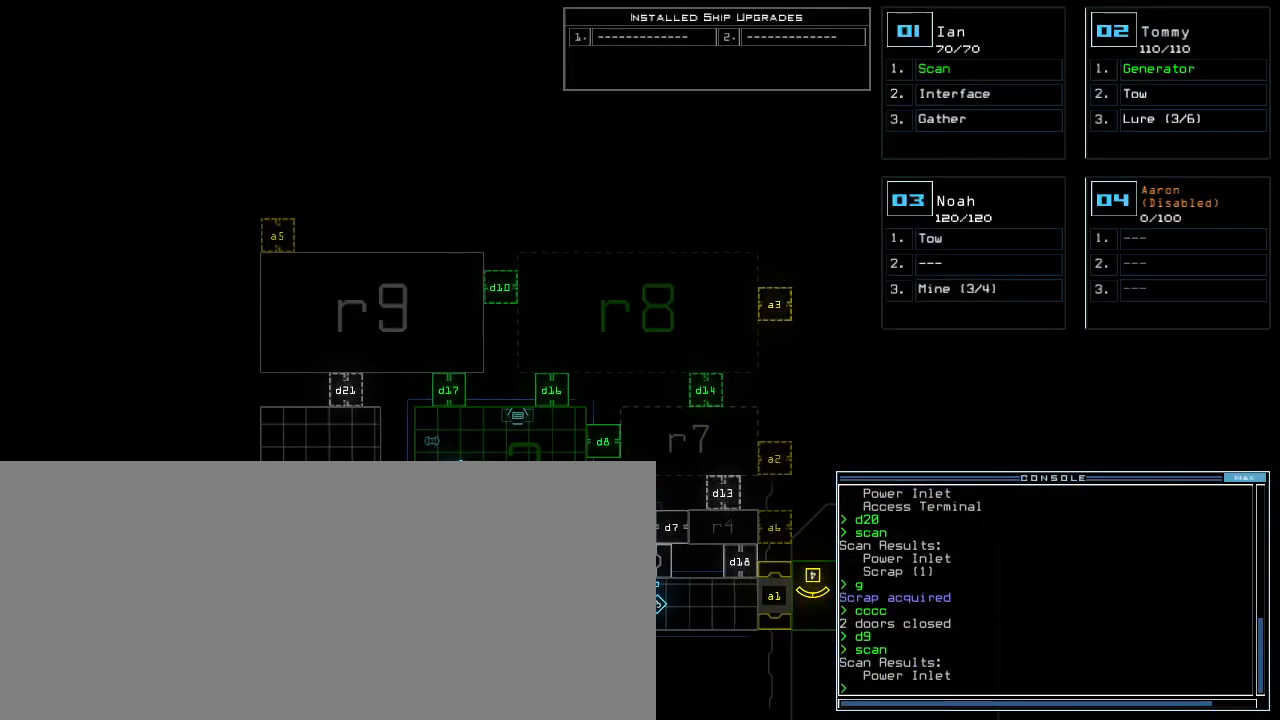
{"keys": ["right"]}
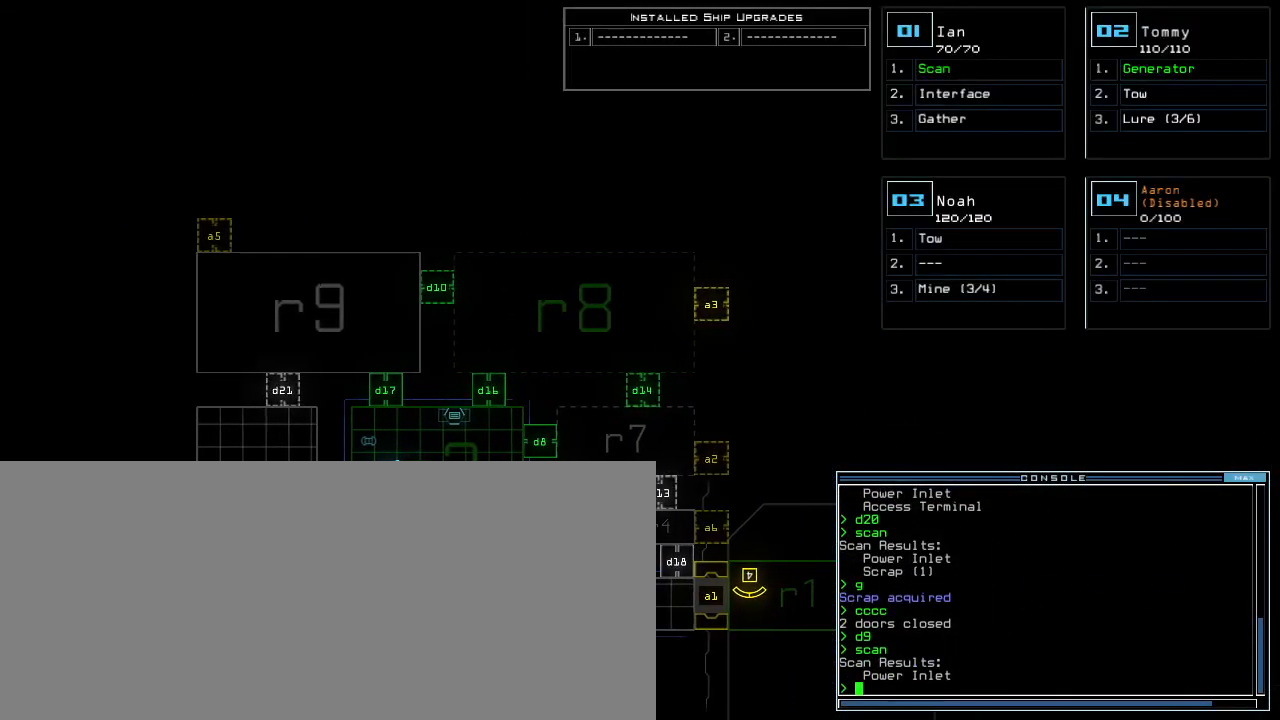
{"keys": [], "events": [[80, "right", "up"]]}
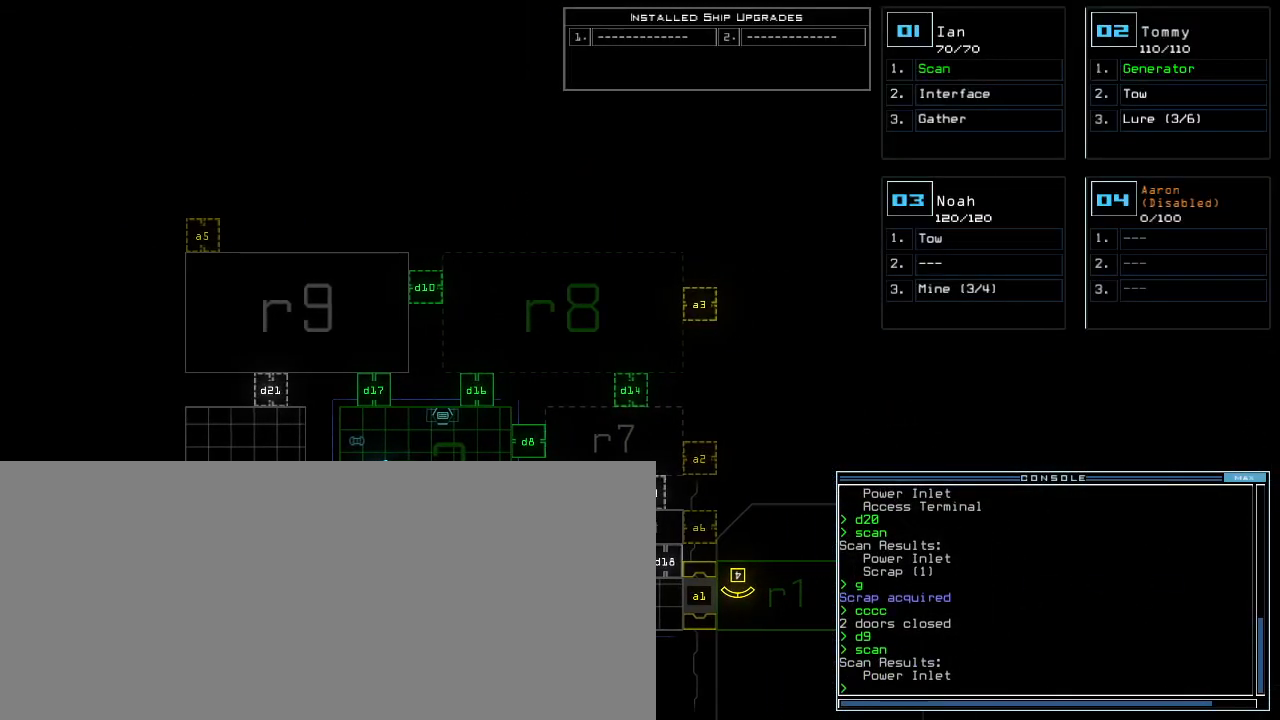
{"keys": [], "events": [[180, "right", "down"], [360, "right", "up"]]}